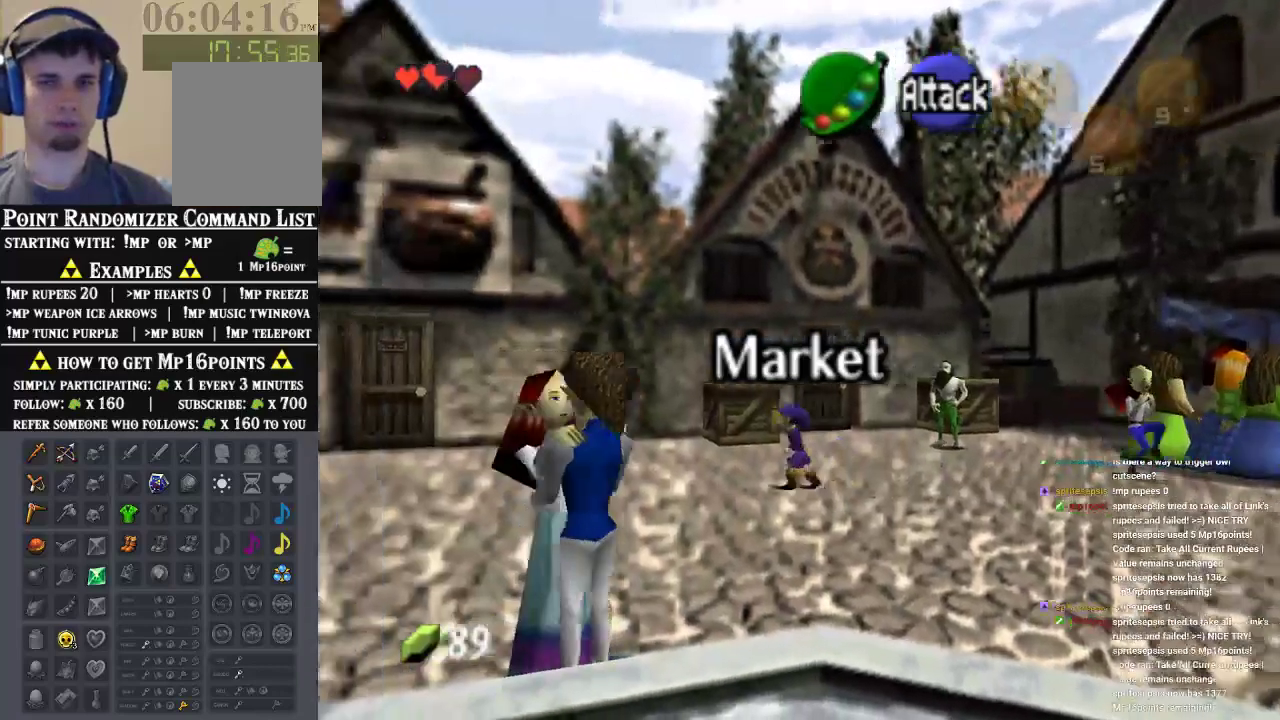
Gameplay with a controller (Nintendo layout); each line is a JSON object with the inputs held at the frame after it (dt_ms = milliseconds from this image to that frame). "events" lists button and stick changes between this image and that frame as [ms after this image, input, new state], when the widget could be followed in between. Not read: A L1 L3 R1 R3.
{"dt_ms": 500, "buttons": [], "left_stick": "left", "events": []}
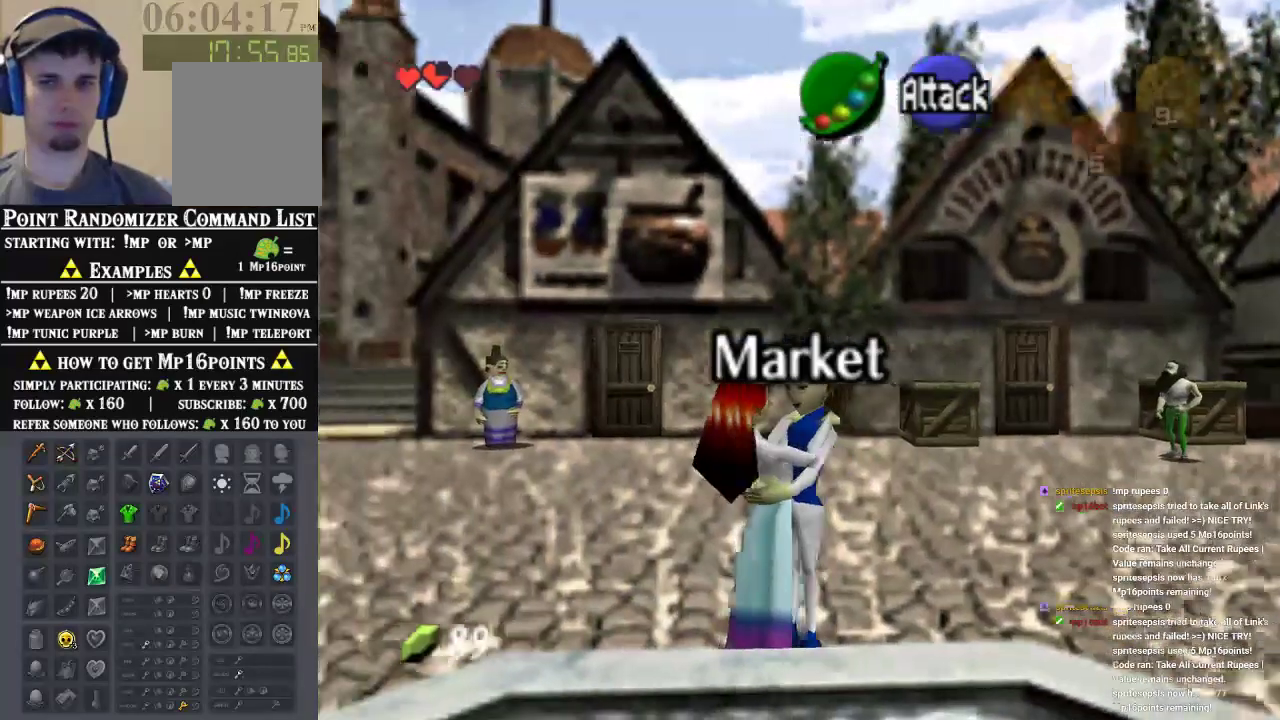
{"dt_ms": 500, "buttons": [], "left_stick": "up", "events": [[200, "left_stick", "up-left"], [367, "left_stick", "up"]]}
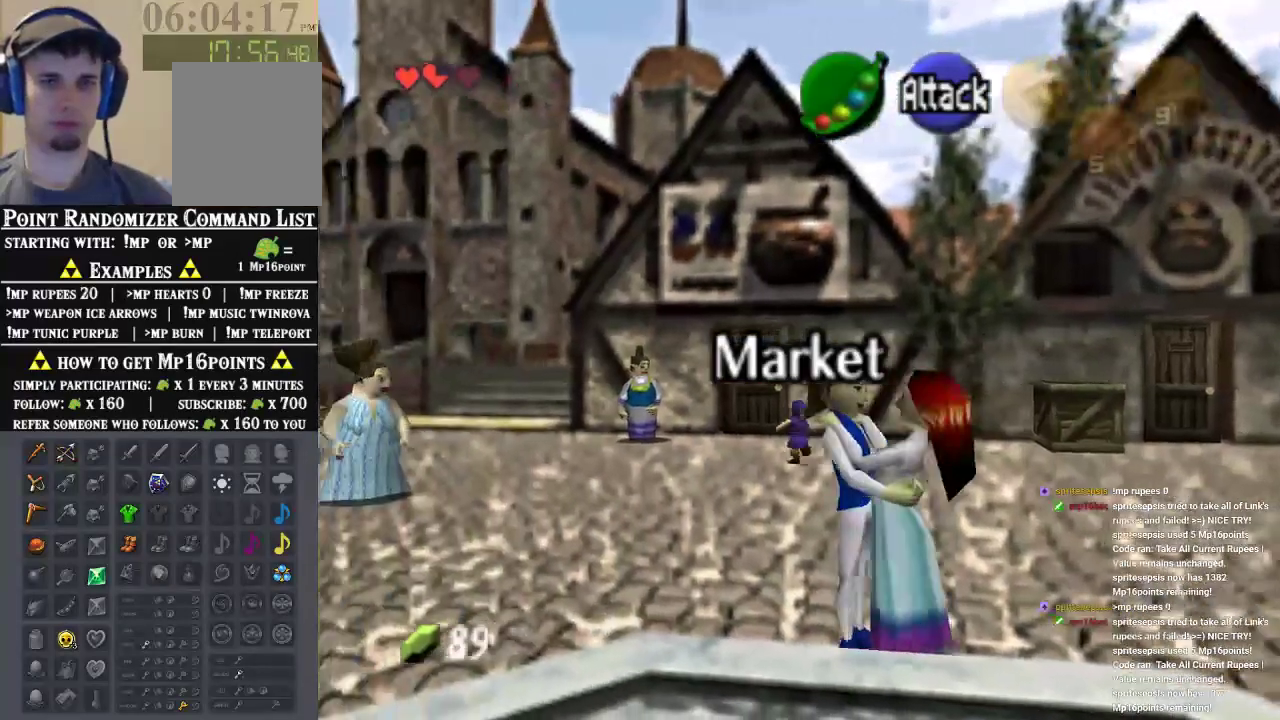
{"dt_ms": 500, "buttons": [], "left_stick": "up", "events": []}
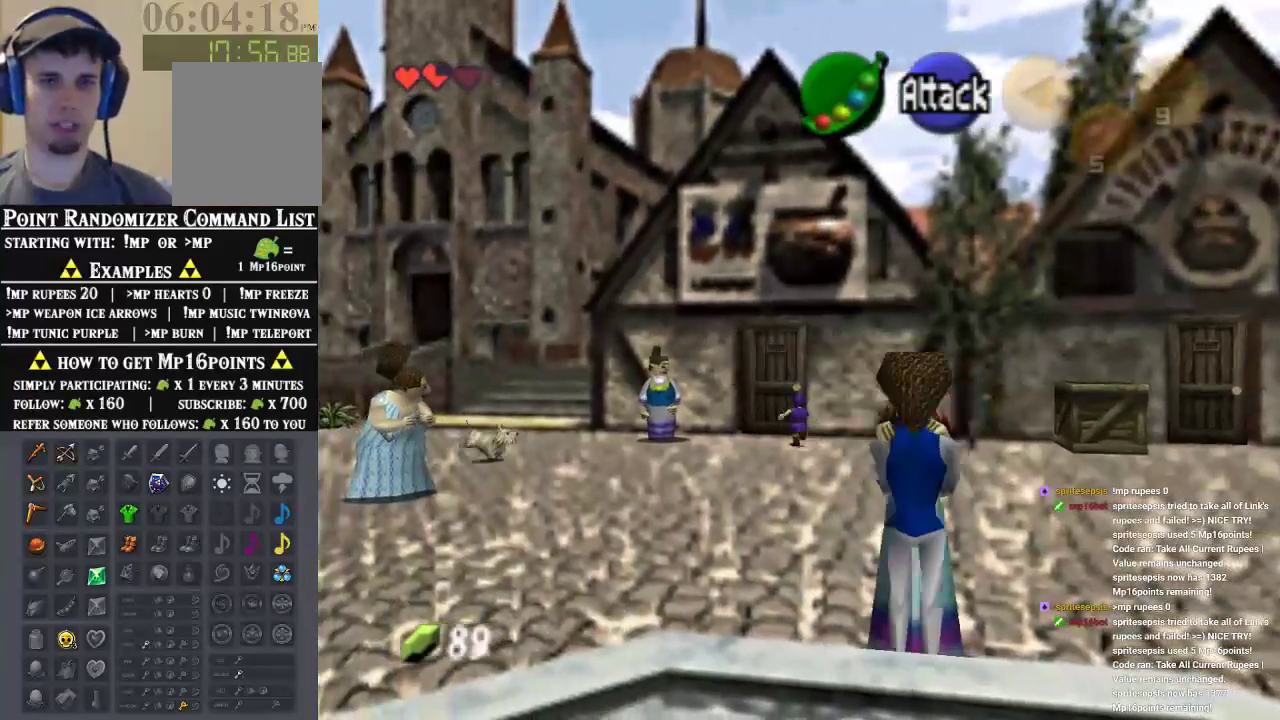
{"dt_ms": 500, "buttons": [], "left_stick": "center", "events": [[433, "left_stick", "center"]]}
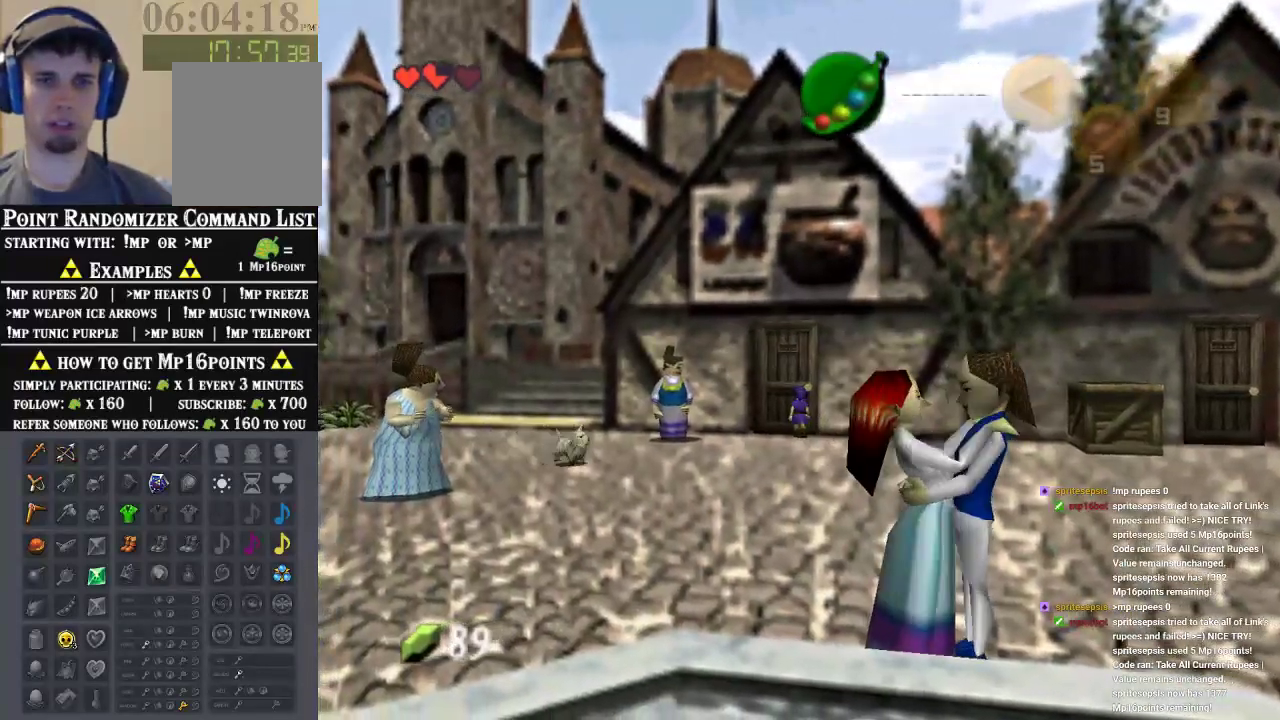
{"dt_ms": 500, "buttons": [], "left_stick": "center", "events": []}
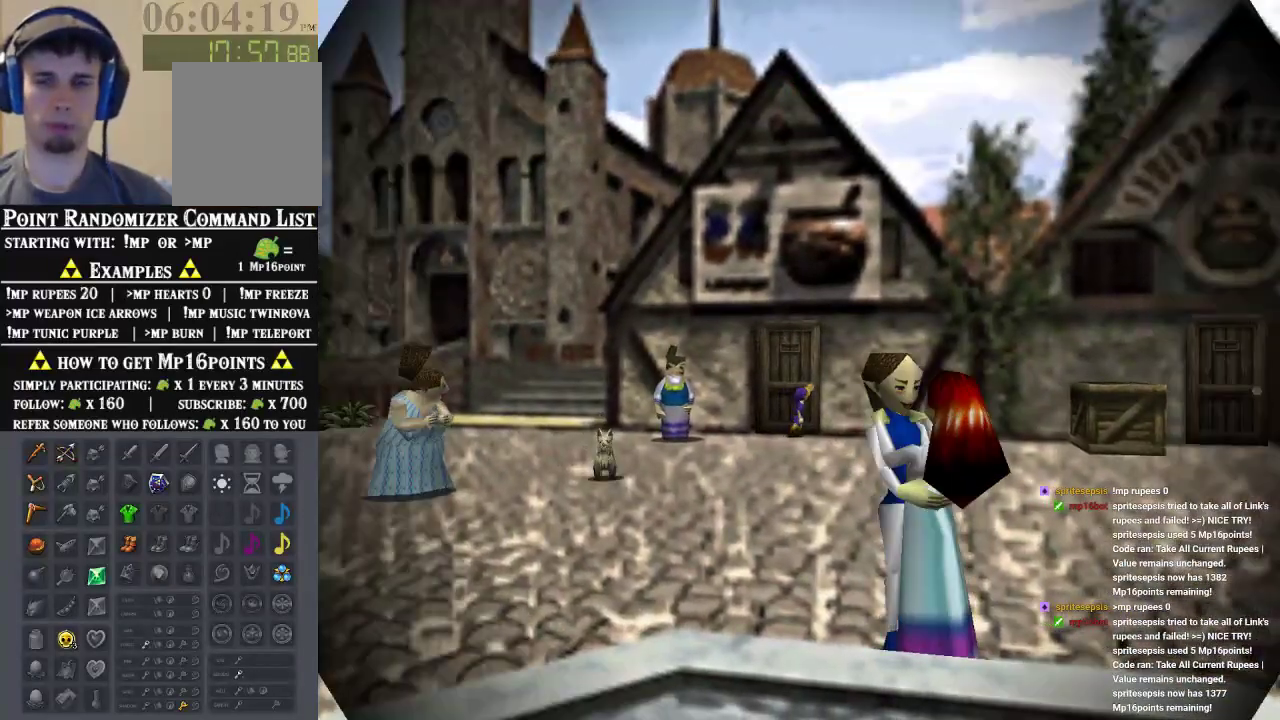
{"dt_ms": 500, "buttons": [], "left_stick": "center", "events": []}
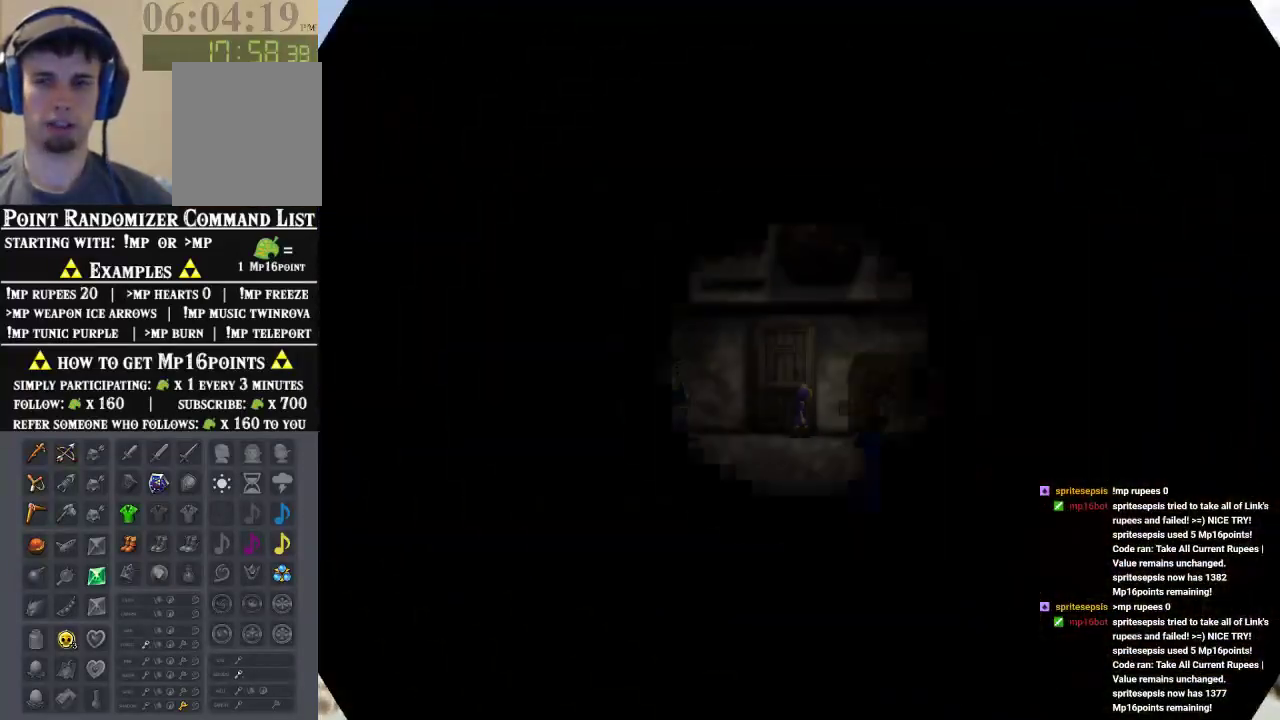
{"dt_ms": 500, "buttons": [], "left_stick": "up", "events": [[200, "left_stick", "up"]]}
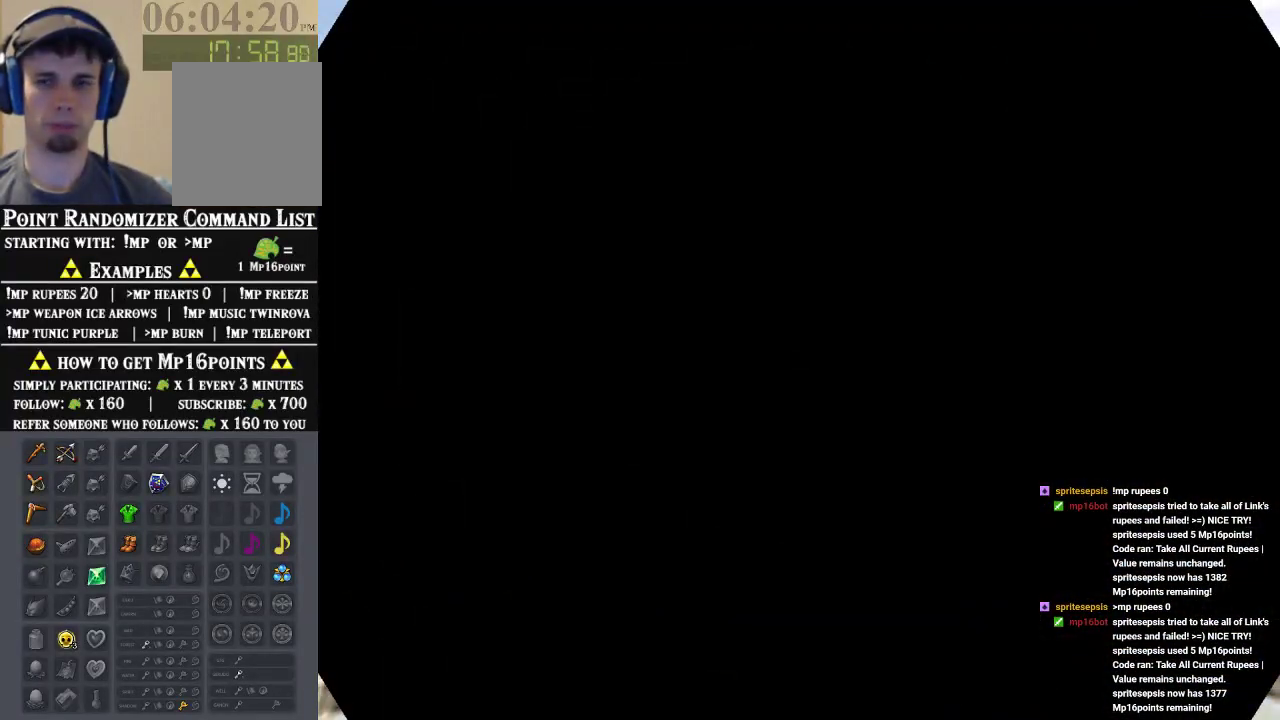
{"dt_ms": 500, "buttons": [], "left_stick": "up", "events": []}
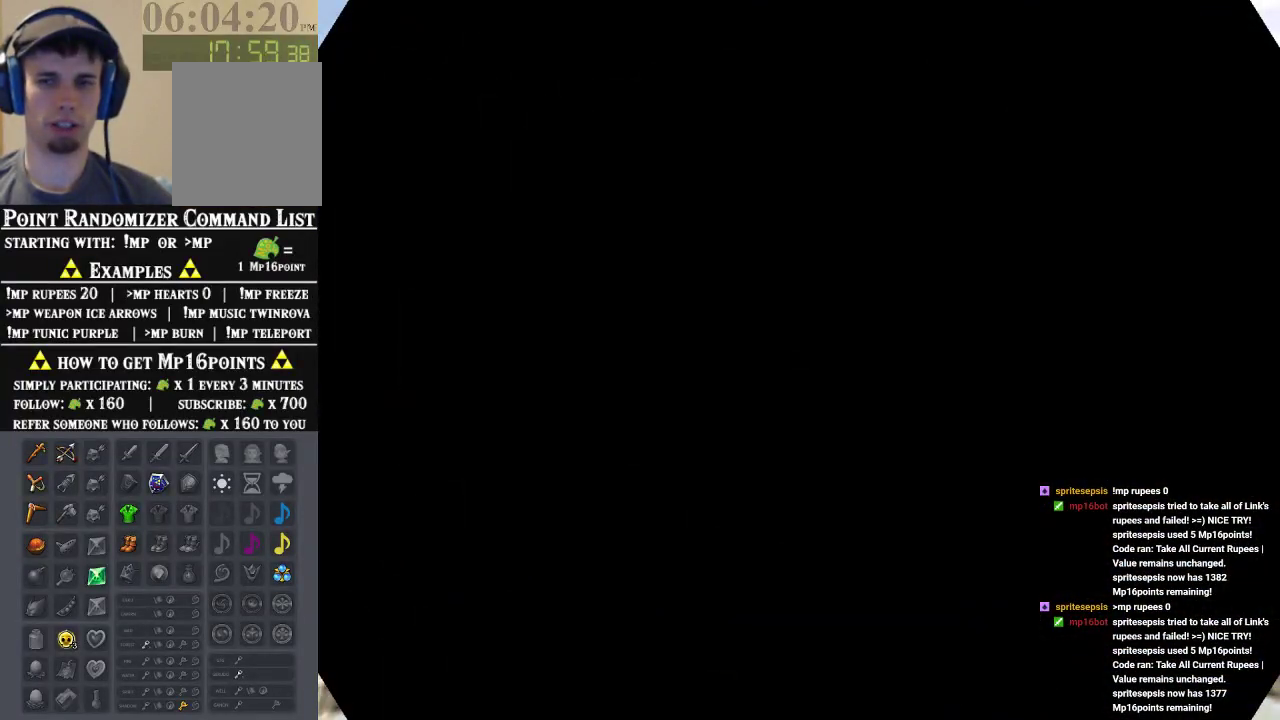
{"dt_ms": 500, "buttons": [], "left_stick": "up", "events": []}
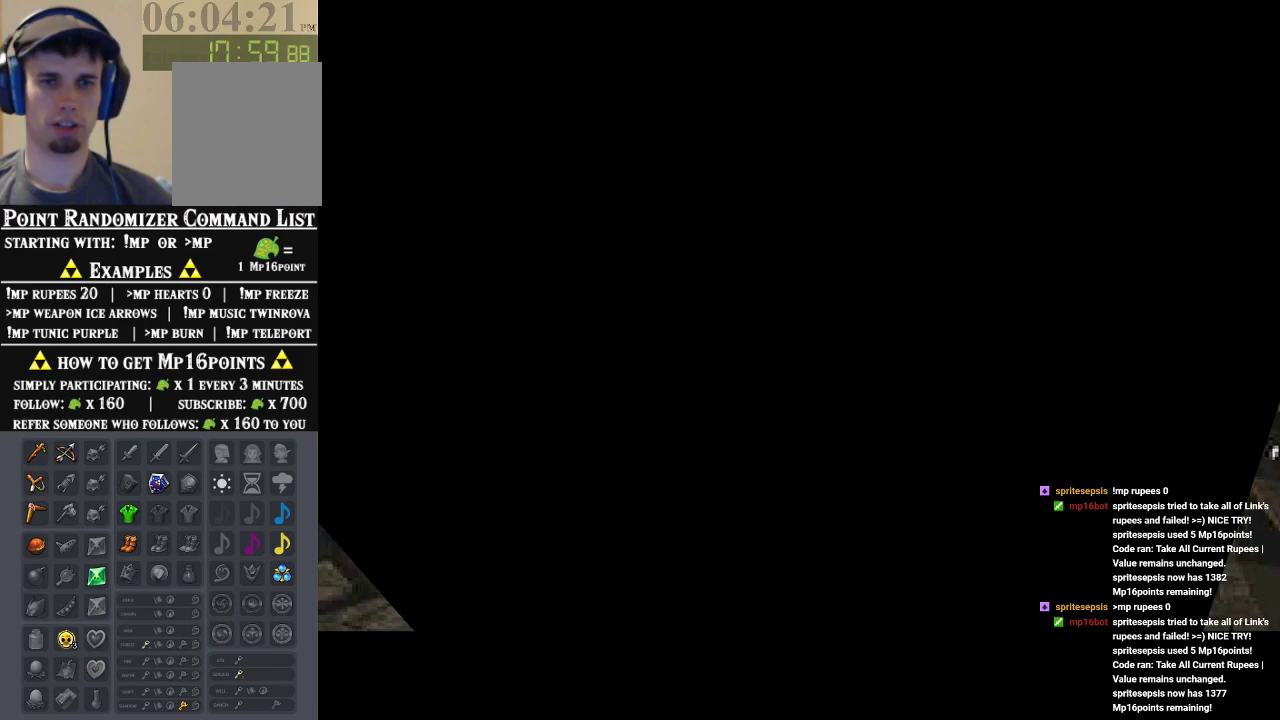
{"dt_ms": 500, "buttons": [], "left_stick": "up", "events": []}
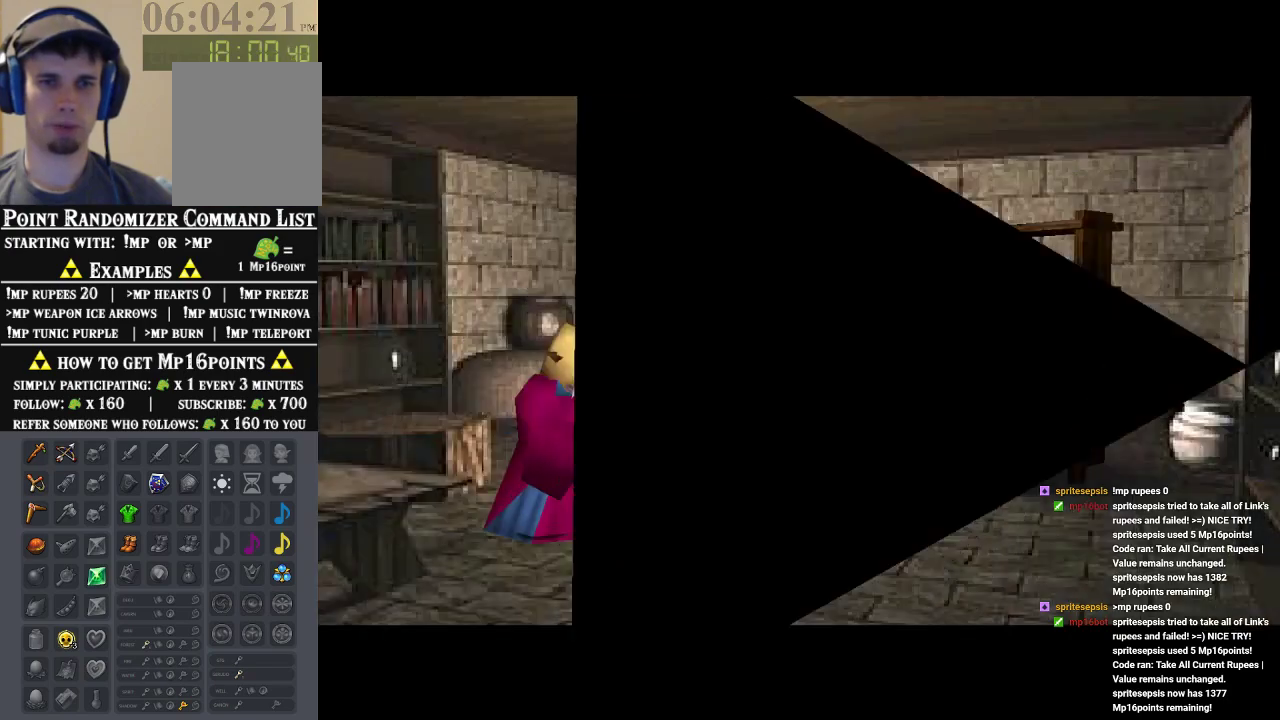
{"dt_ms": 500, "buttons": [], "left_stick": "up", "events": []}
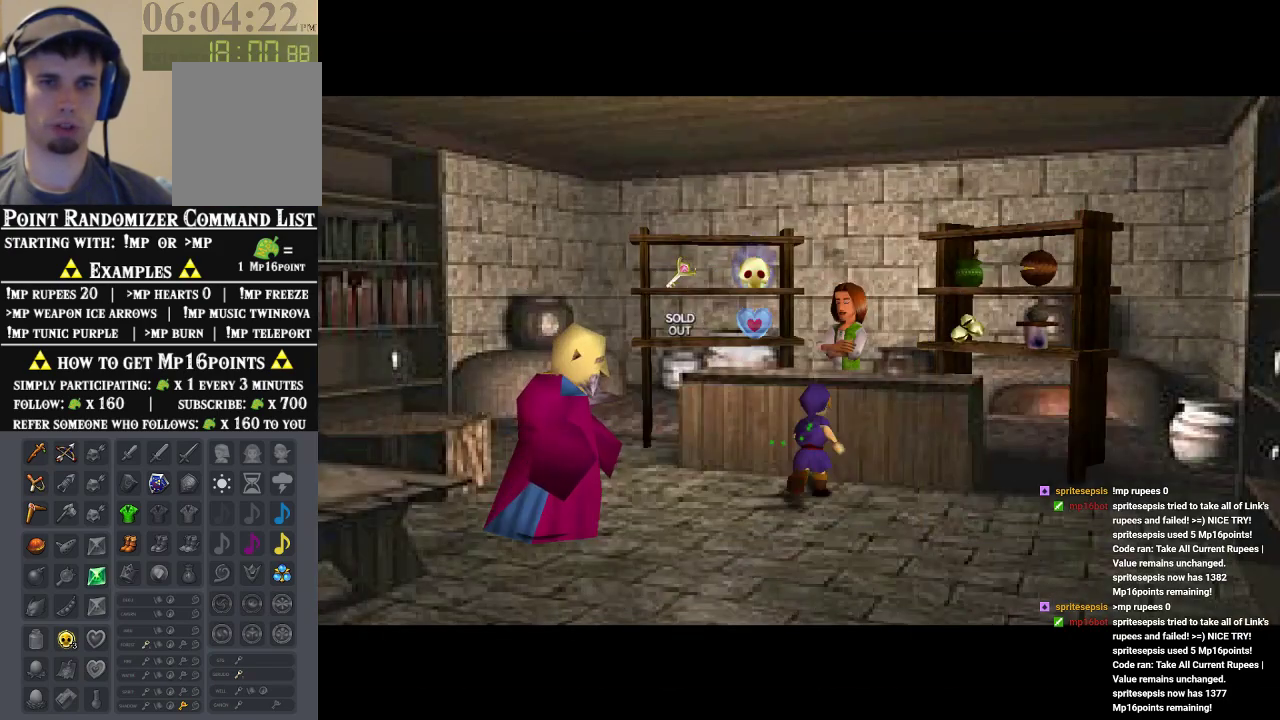
{"dt_ms": 500, "buttons": [], "left_stick": "center", "events": [[233, "left_stick", "center"]]}
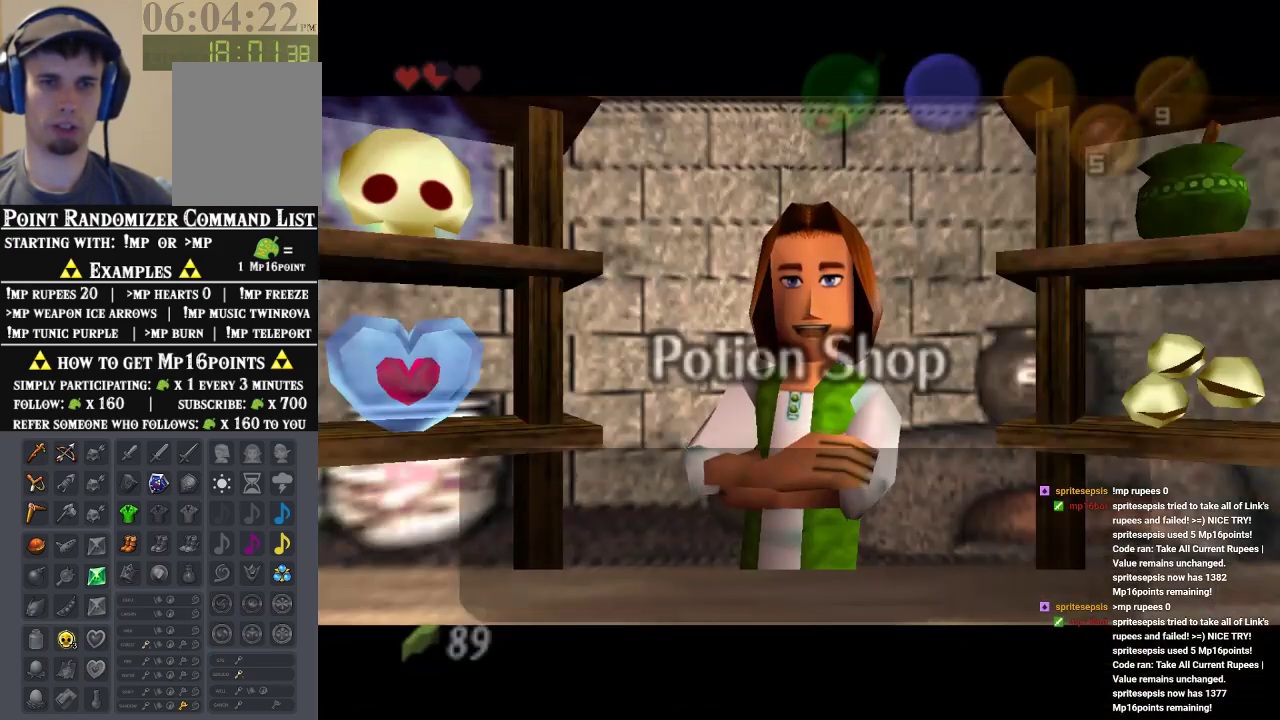
{"dt_ms": 1000, "buttons": [], "left_stick": "center"}
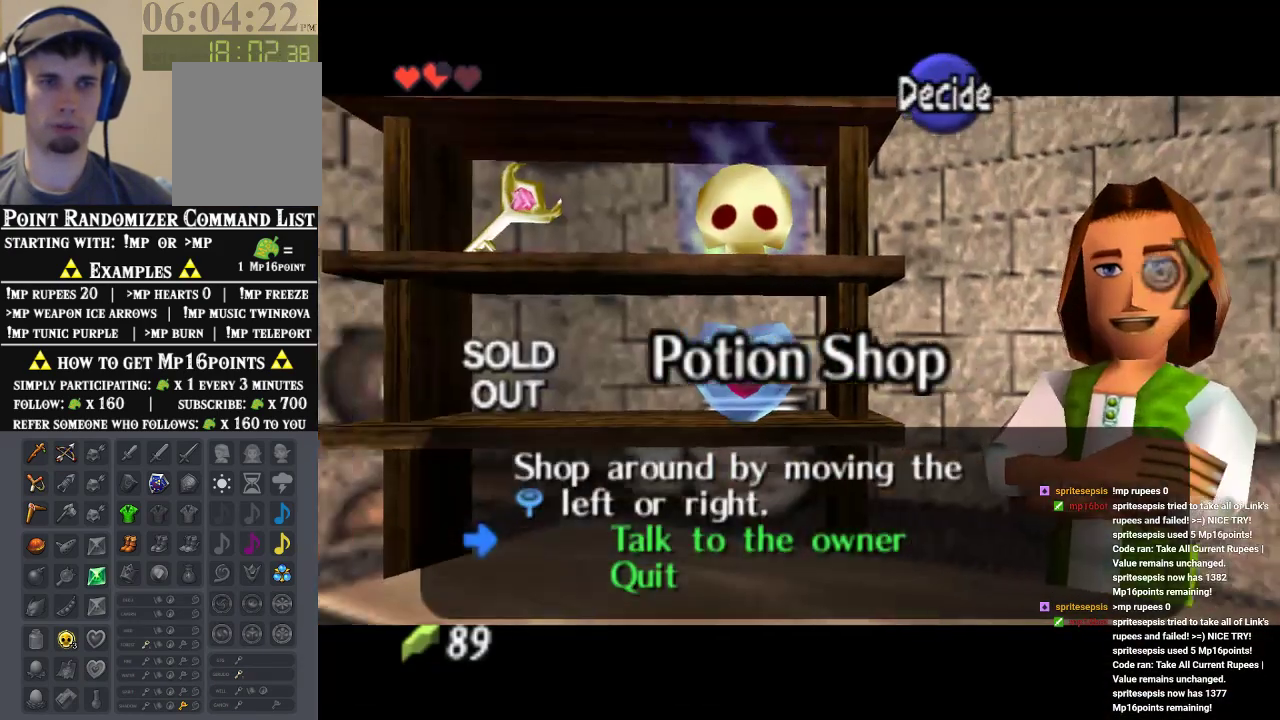
{"dt_ms": 500, "buttons": [], "left_stick": "up-left", "events": [[300, "left_stick", "up-left"]]}
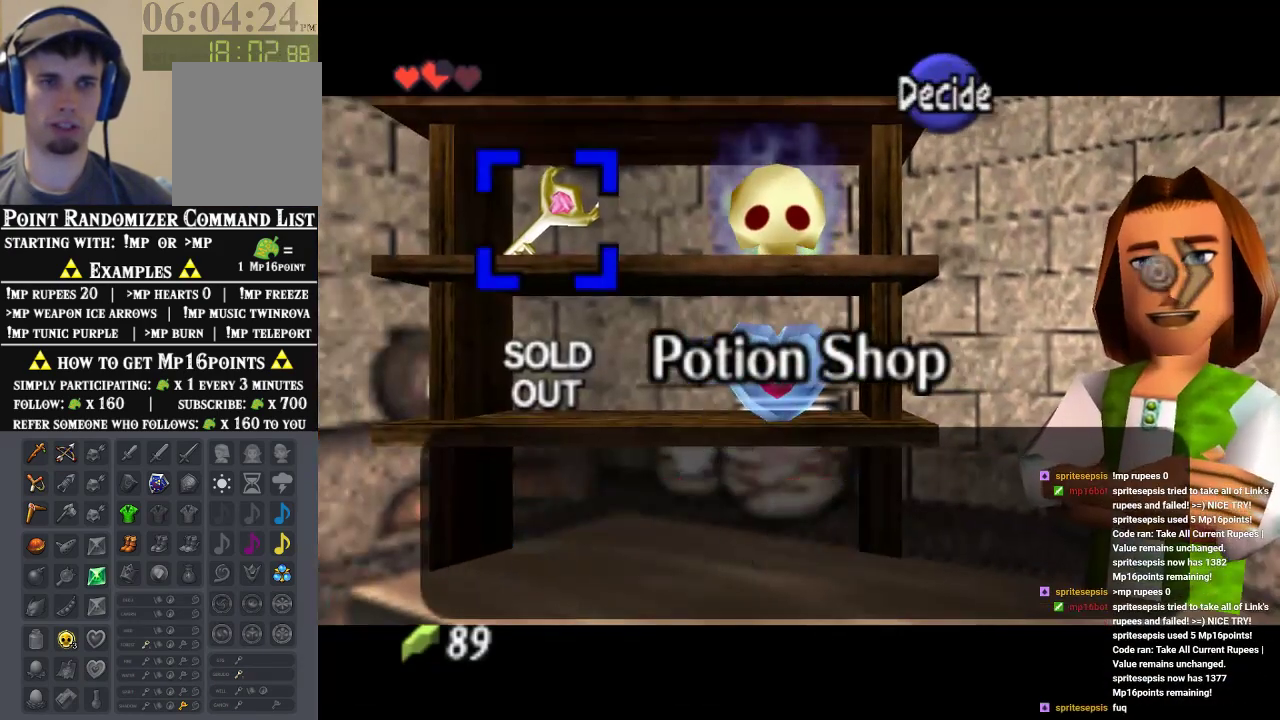
{"dt_ms": 500, "buttons": [], "left_stick": "center", "events": [[33, "left_stick", "center"]]}
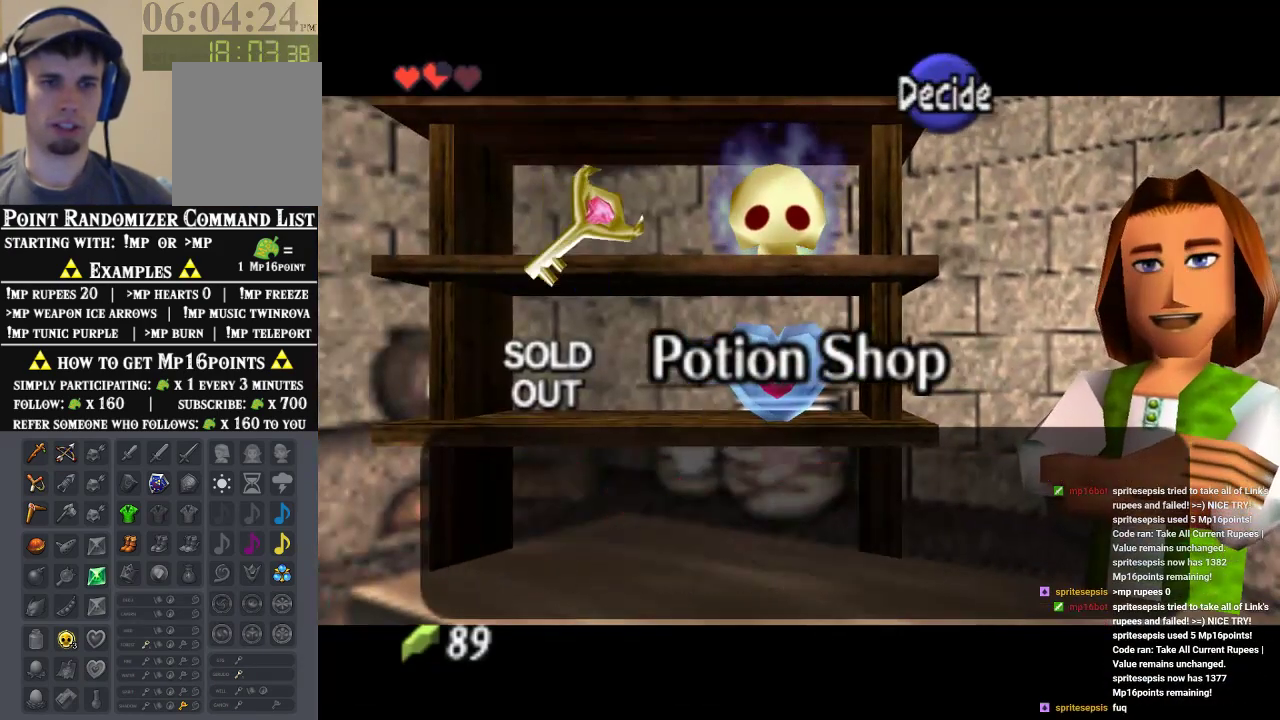
{"dt_ms": 500, "buttons": [], "left_stick": "center"}
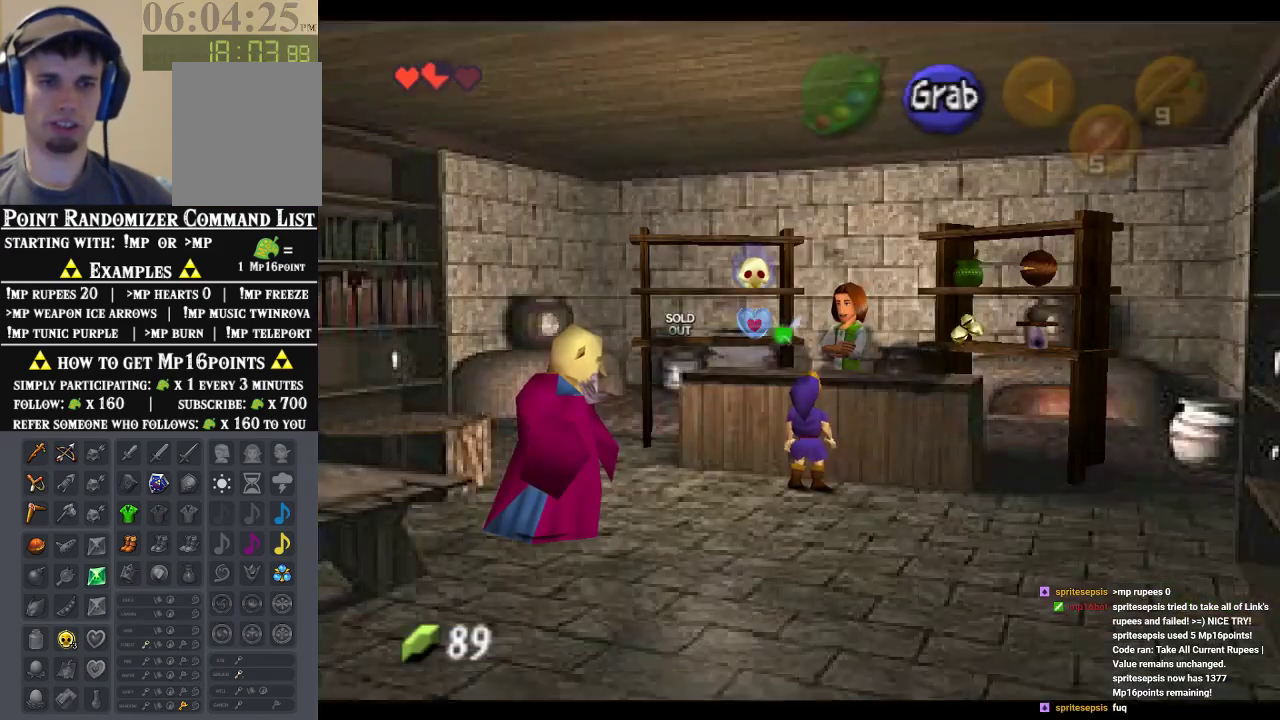
{"dt_ms": 500, "buttons": [], "left_stick": "center", "events": []}
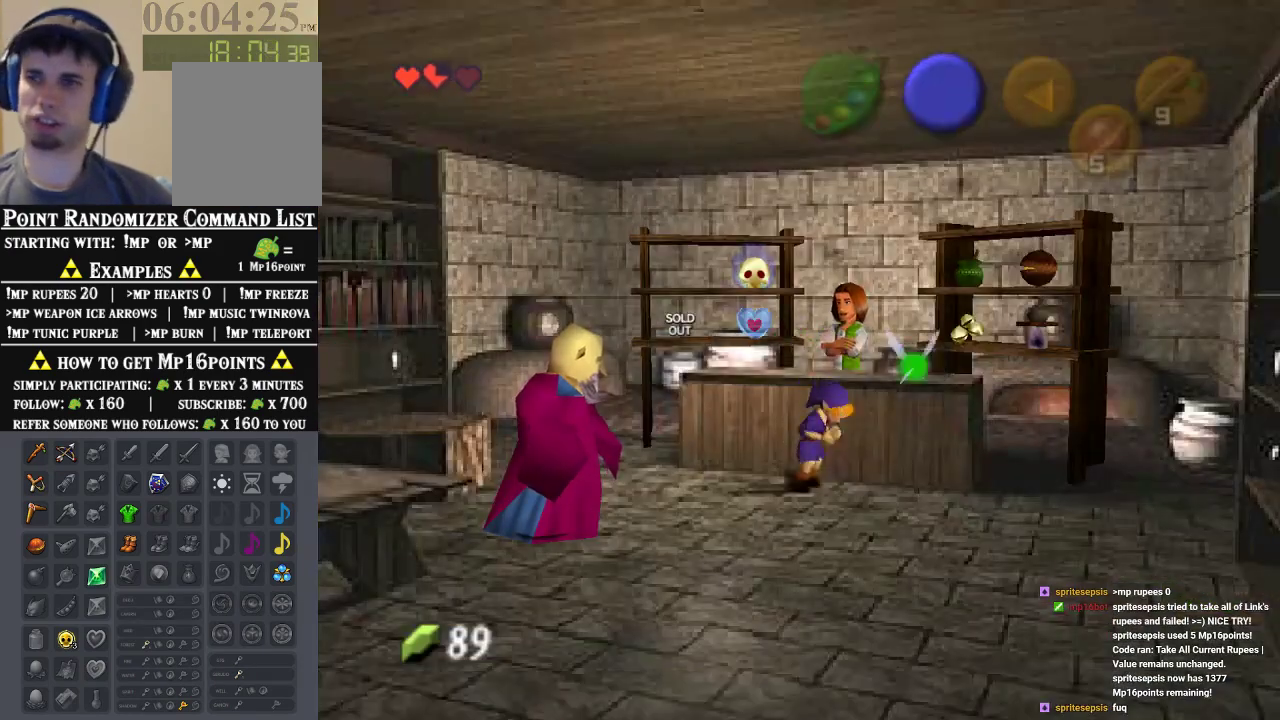
{"dt_ms": 500, "buttons": [], "left_stick": "center", "events": []}
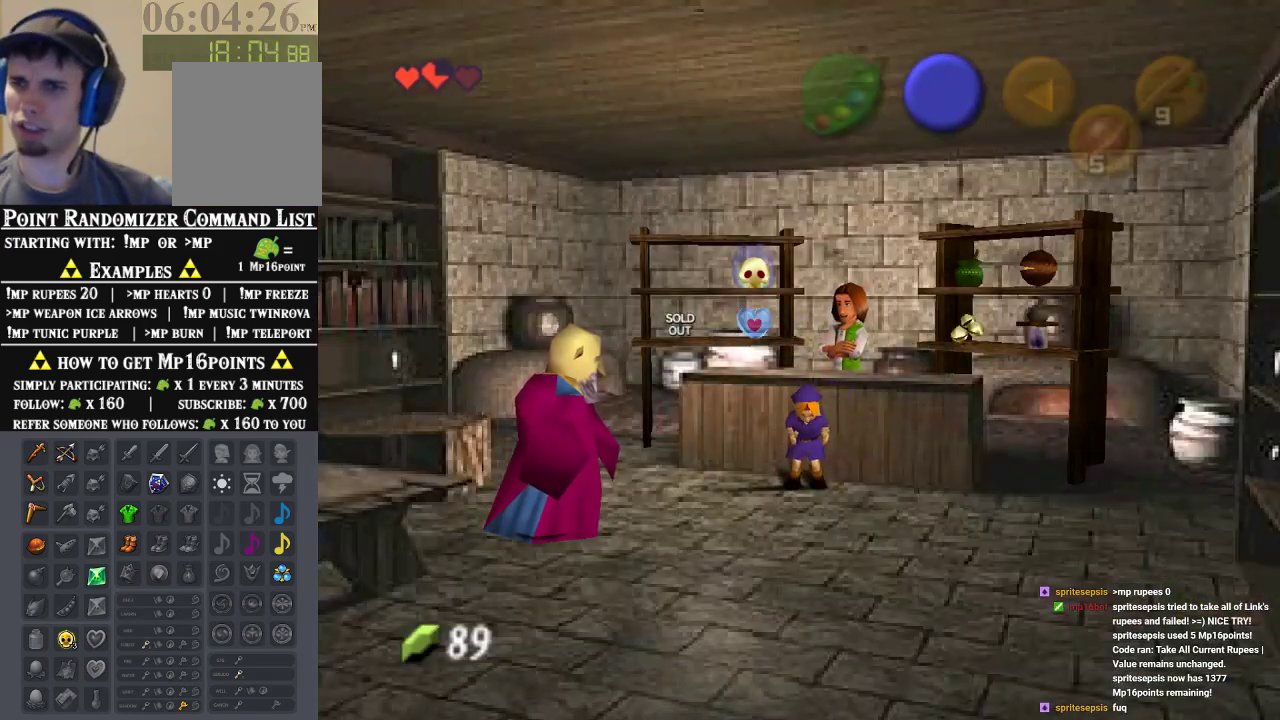
{"dt_ms": 500, "buttons": [], "left_stick": "center", "events": []}
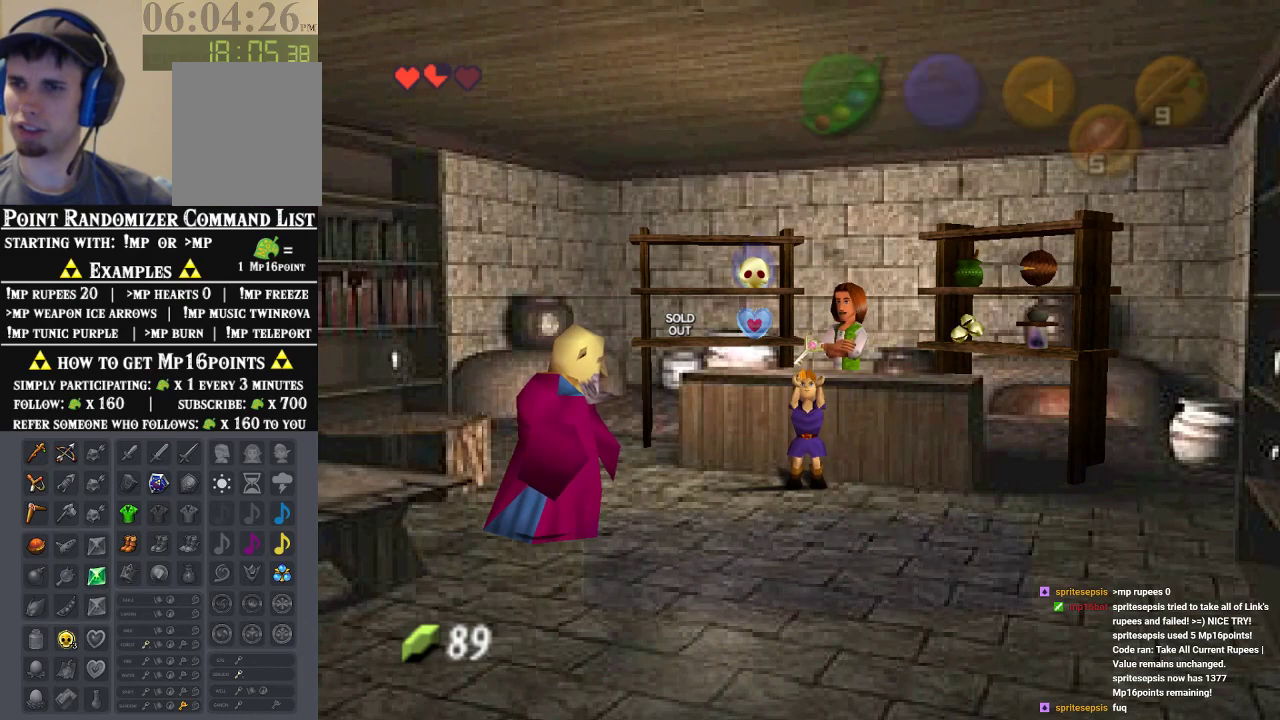
{"dt_ms": 500, "buttons": [], "left_stick": "center", "events": []}
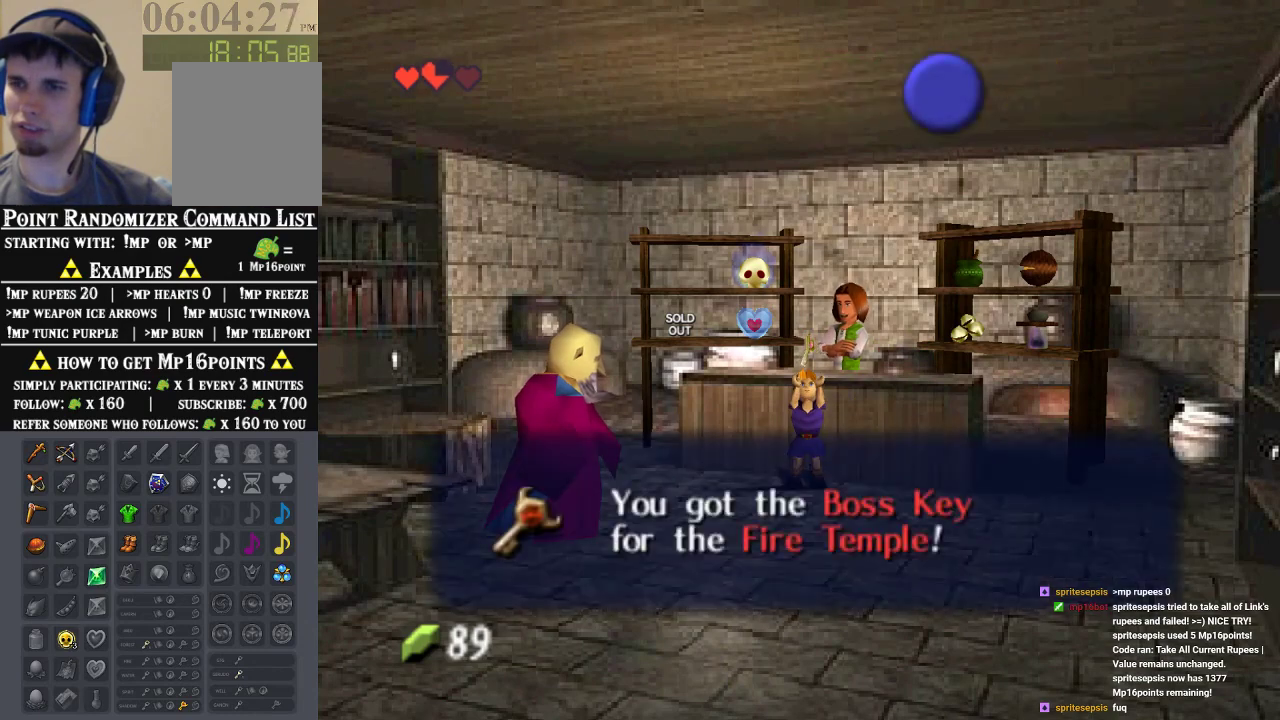
{"dt_ms": 500, "buttons": [], "left_stick": "center", "events": [[333, "B", "down"], [467, "B", "up"]]}
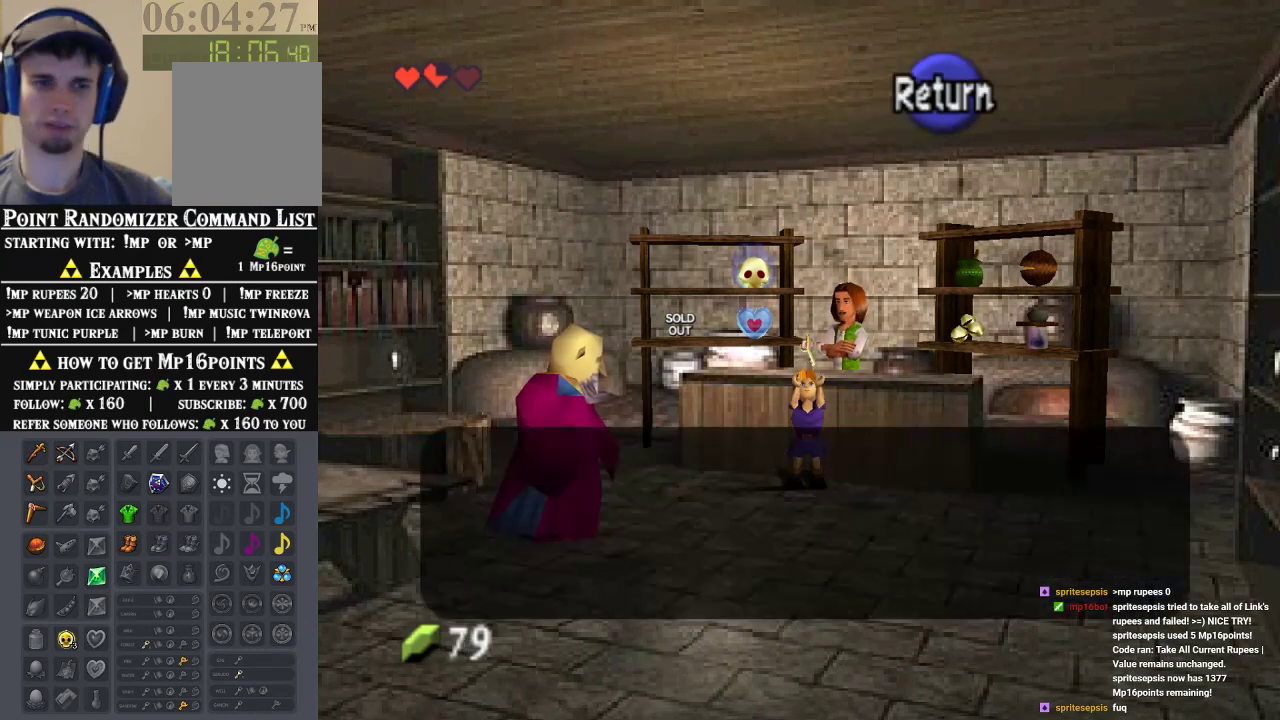
{"dt_ms": 500, "buttons": [], "left_stick": "down", "events": [[333, "left_stick", "down"]]}
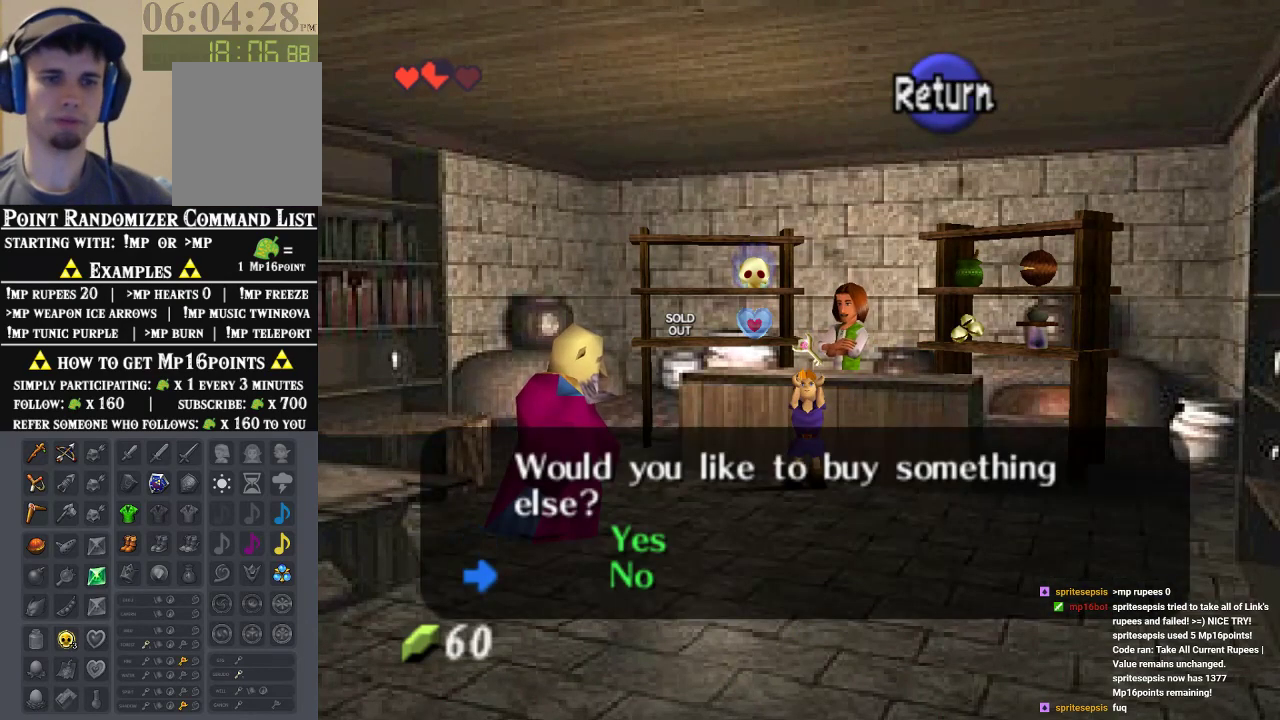
{"dt_ms": 500, "buttons": [], "left_stick": "down", "events": [[67, "left_stick", "center"], [233, "left_stick", "down"], [300, "left_stick", "down-right"], [500, "left_stick", "down"]]}
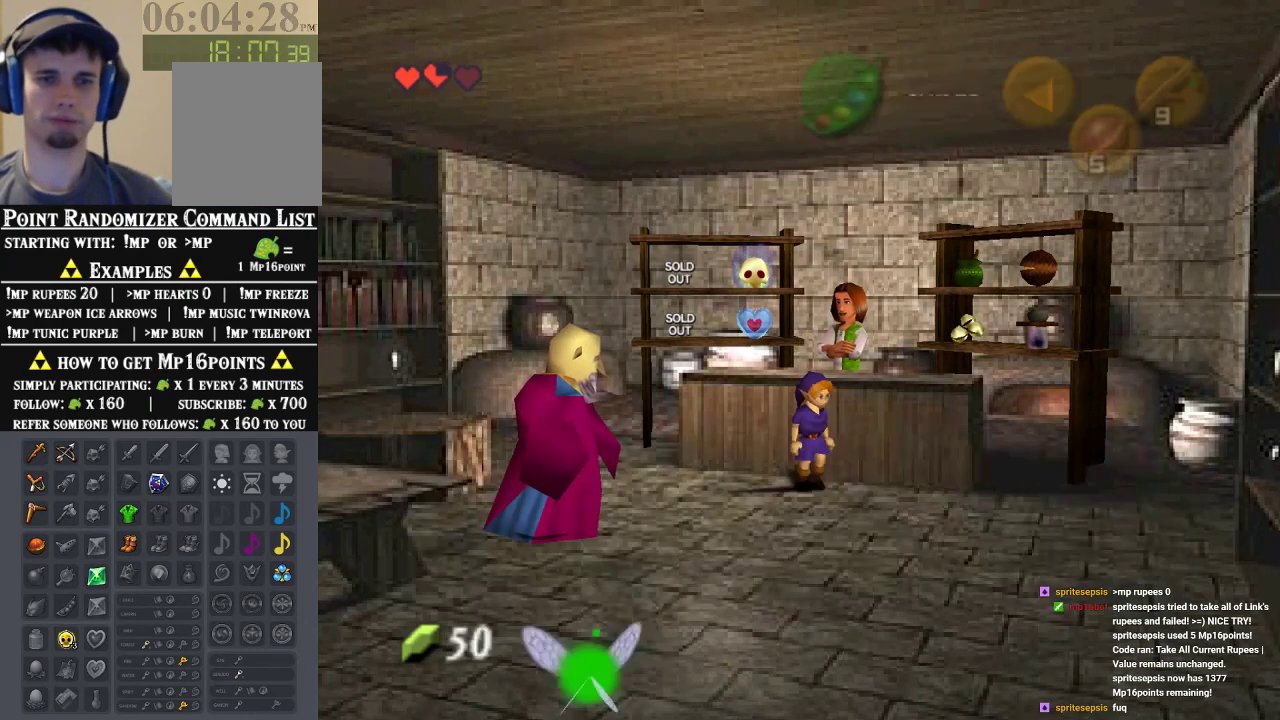
{"dt_ms": 500, "buttons": [], "left_stick": "down", "events": []}
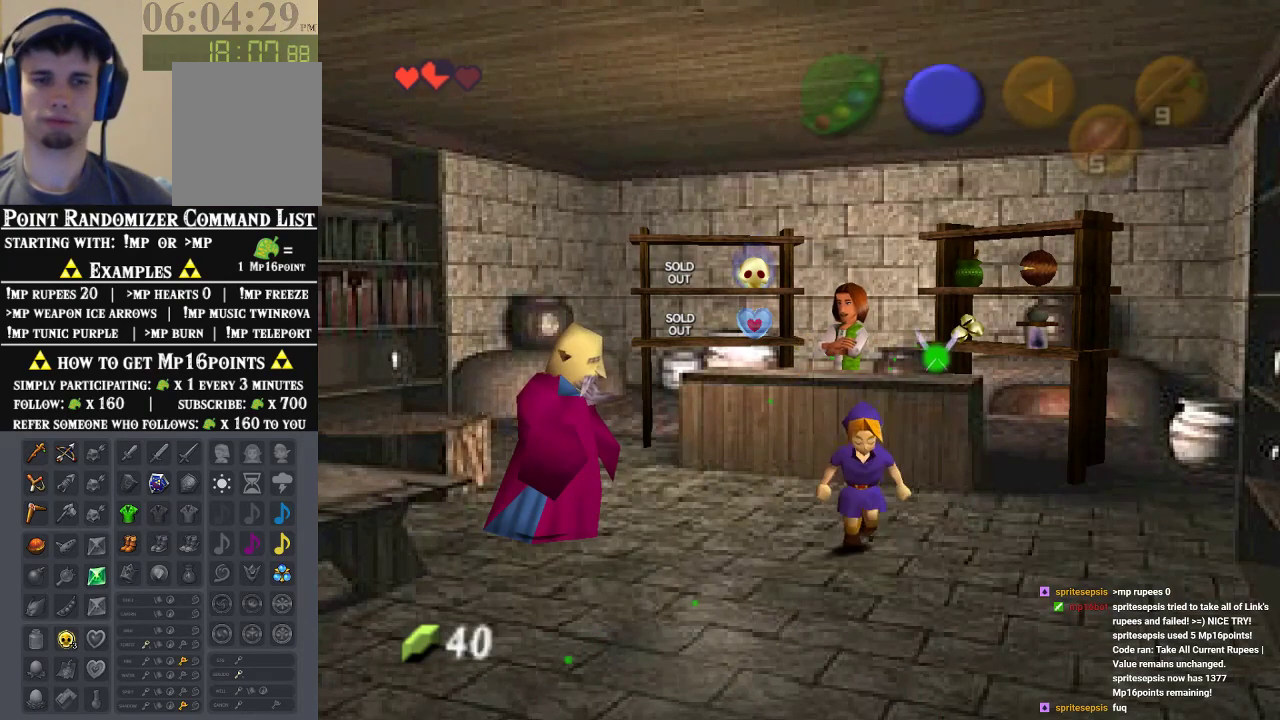
{"dt_ms": 500, "buttons": [], "left_stick": "down", "events": []}
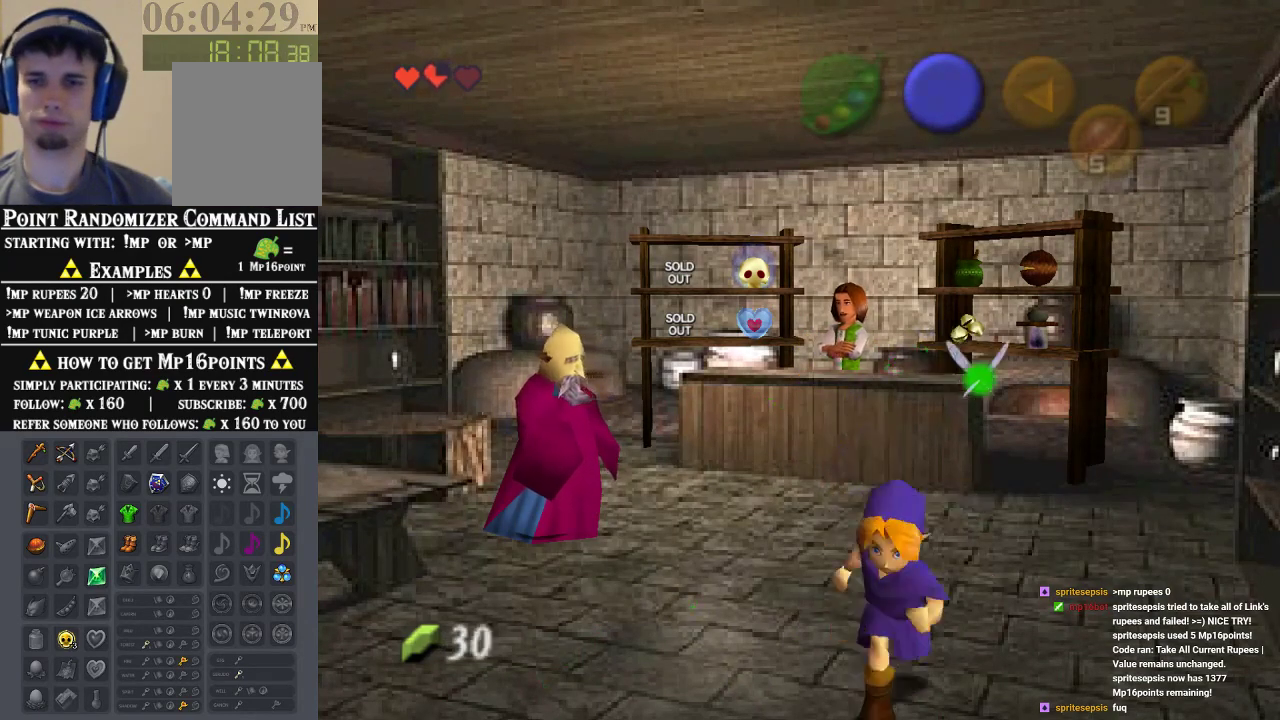
{"dt_ms": 500, "buttons": [], "left_stick": "center", "events": [[400, "left_stick", "center"]]}
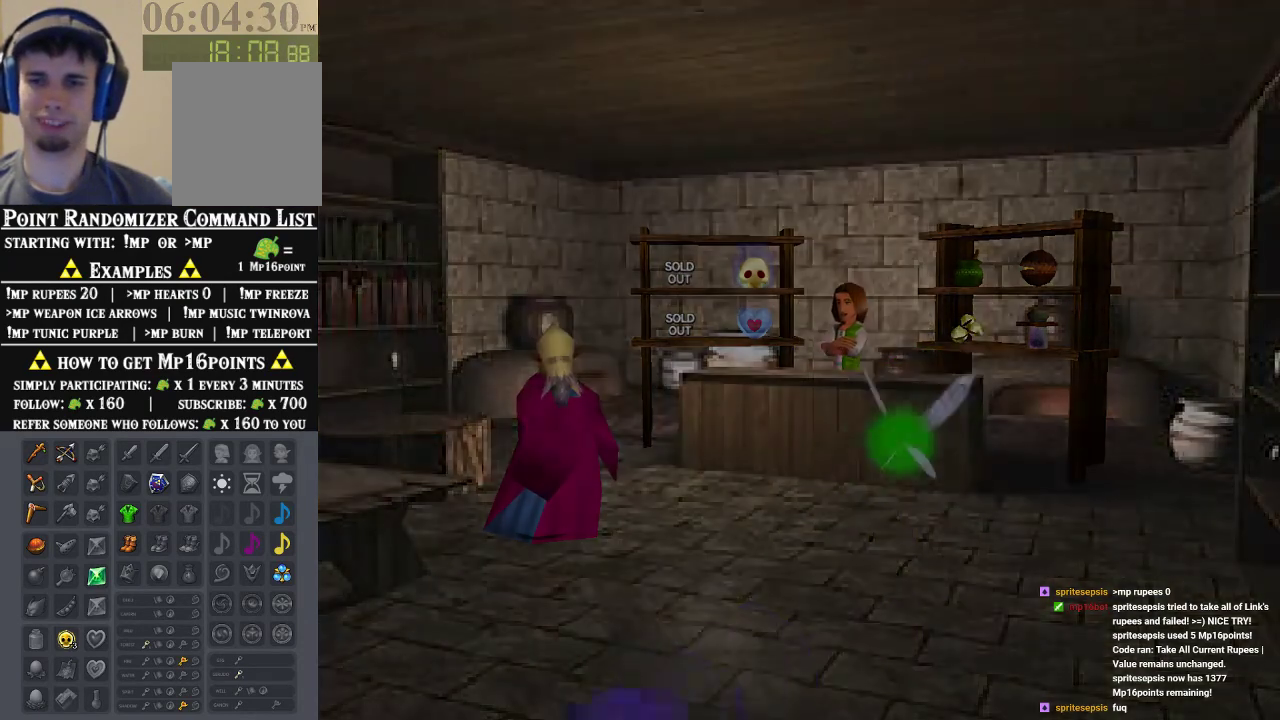
{"dt_ms": 500, "buttons": [], "left_stick": "center", "events": []}
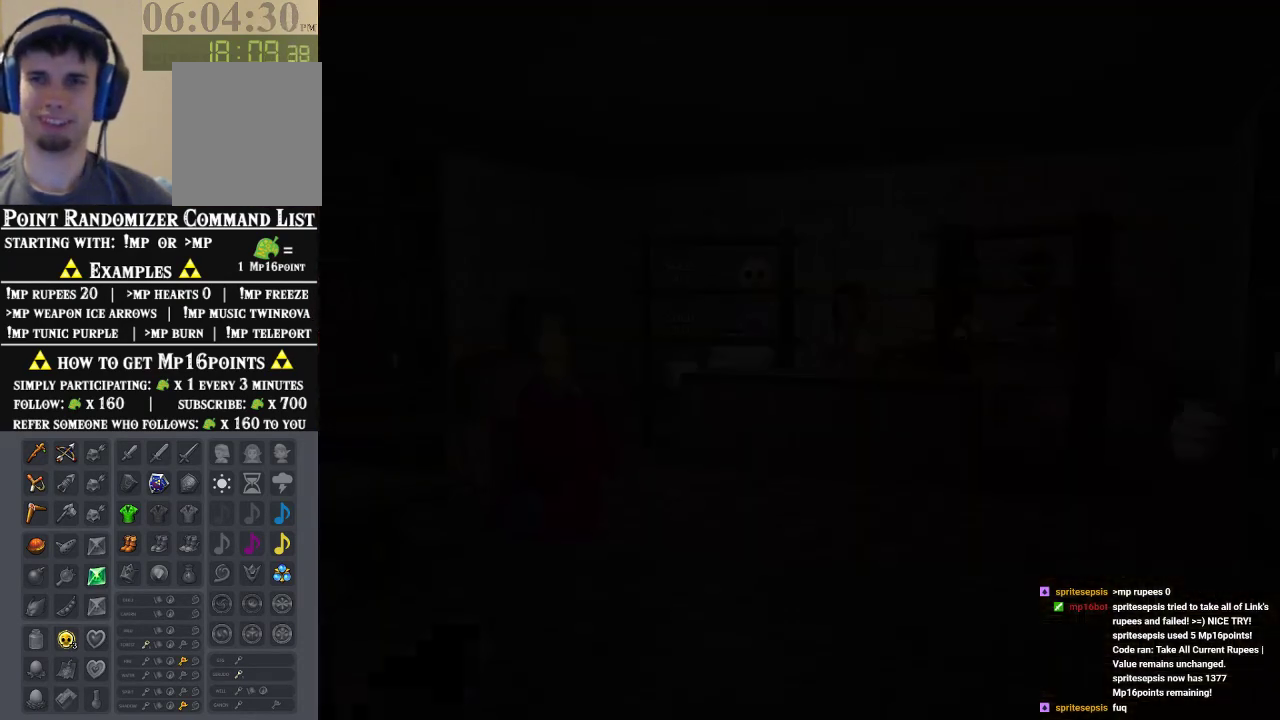
{"dt_ms": 500, "buttons": [], "left_stick": "center", "events": []}
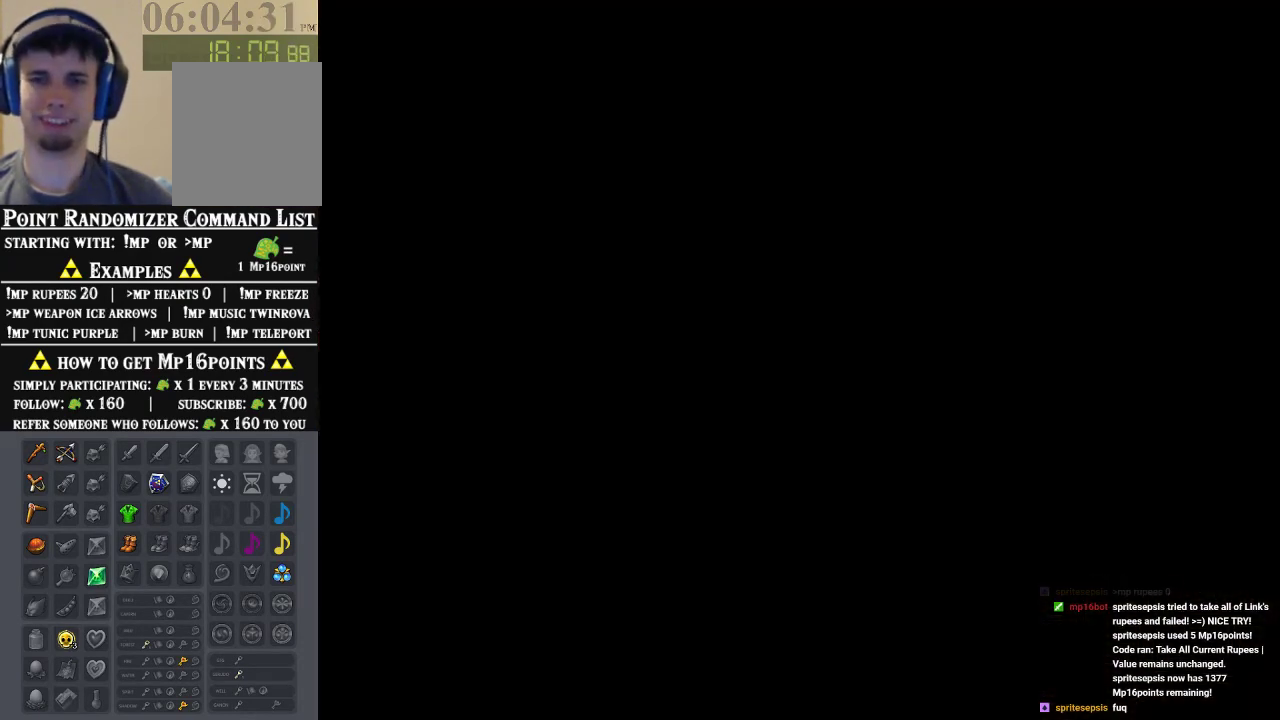
{"dt_ms": 500, "buttons": [], "left_stick": "center", "events": [[167, "left_stick", "down-right"], [467, "left_stick", "center"]]}